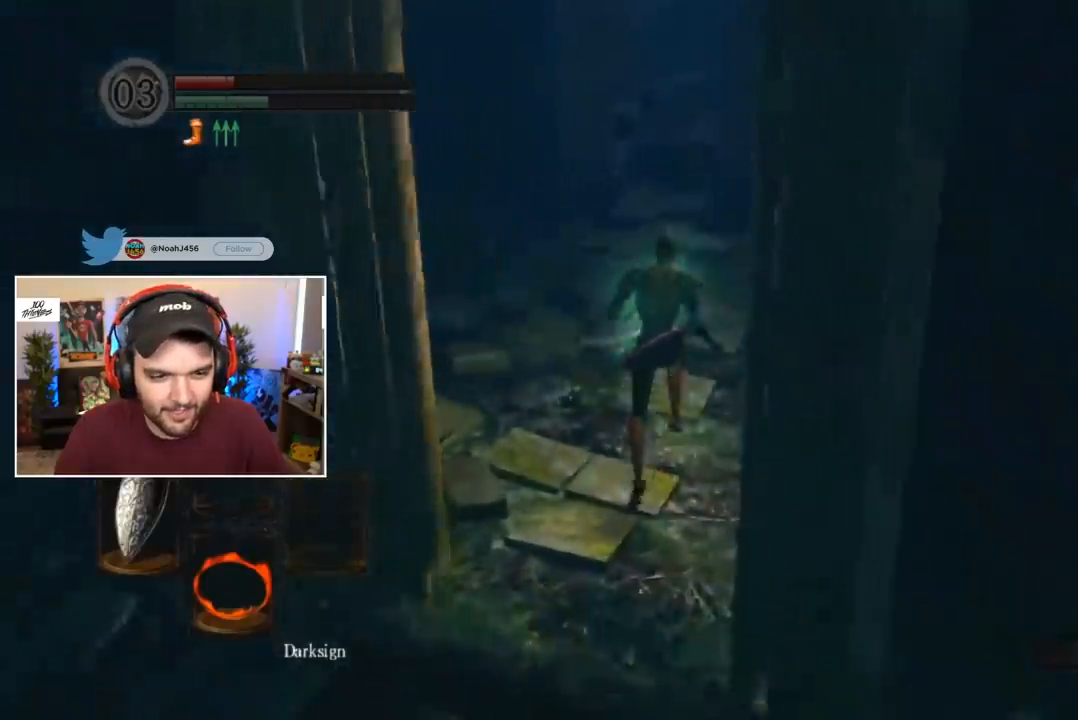
Gameplay with a controller (Xbox layout); each line is a JSON object with the inputs held at the frame after it (dt_ms = milliseconds from this image to that frame). "events" lists button and stick changes between this image and that frame as [ms after this image, input, new state], when the widget could be followed in between.
{"dt_ms": 500, "buttons": ["B", "L1"], "left_stick": "center", "right_stick": "center", "events": []}
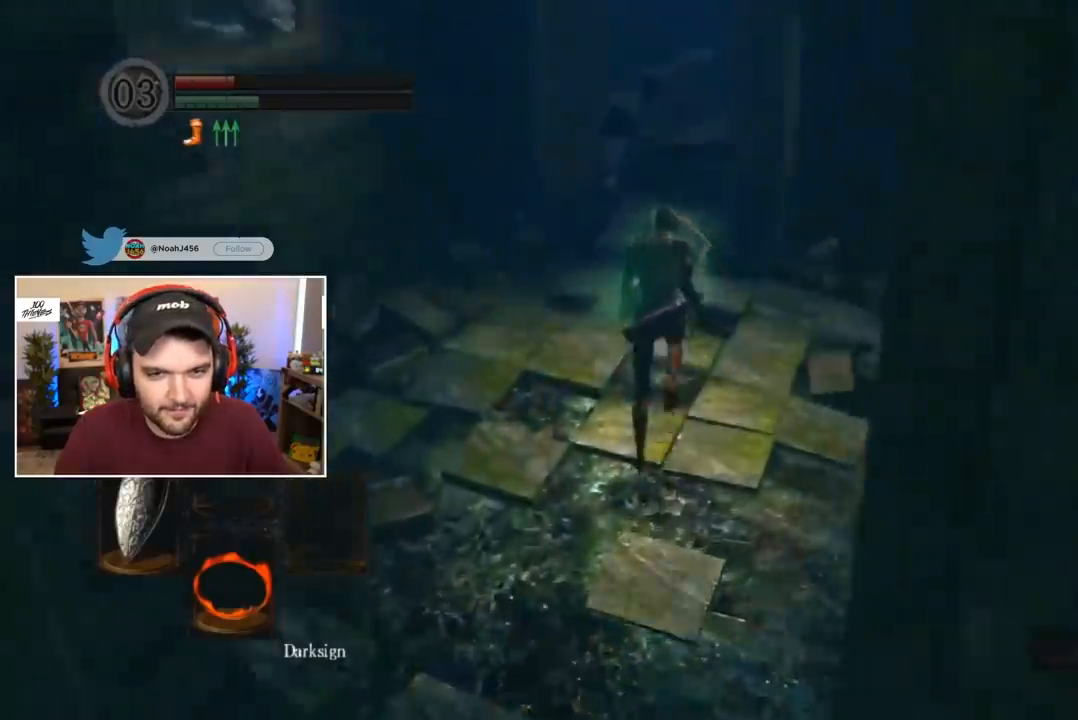
{"dt_ms": 500, "buttons": ["B", "L1"], "left_stick": "center", "right_stick": "center", "events": []}
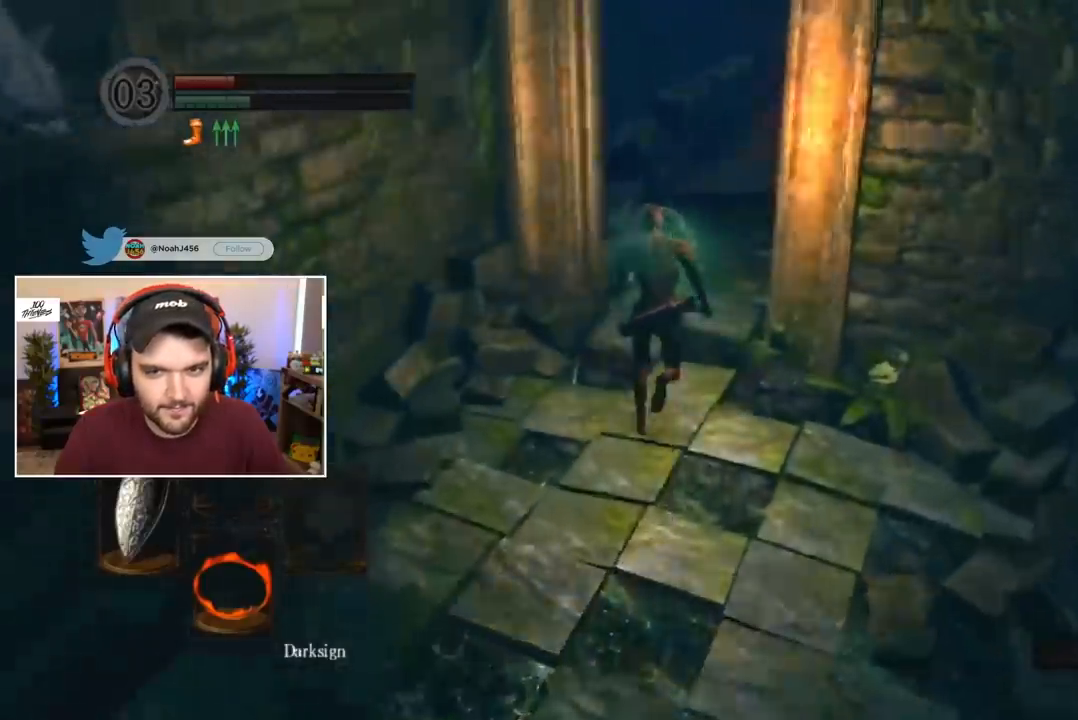
{"dt_ms": 500, "buttons": ["B", "L1"], "left_stick": "center", "right_stick": "center", "events": []}
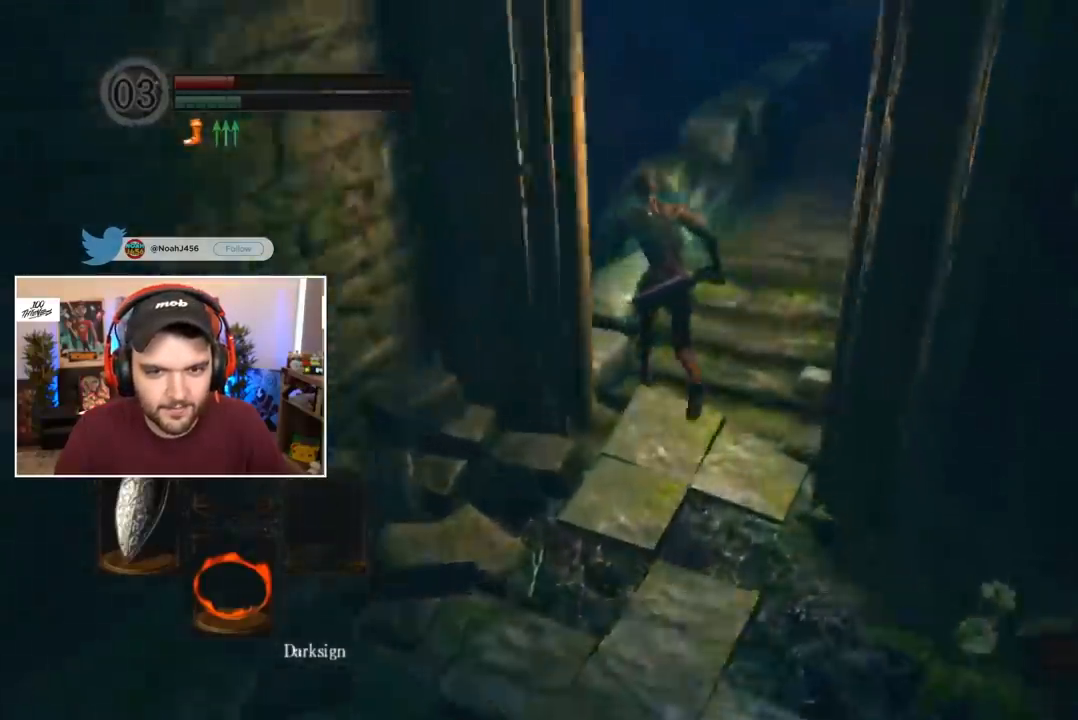
{"dt_ms": 500, "buttons": ["B", "L1"], "left_stick": "center", "right_stick": "center", "events": [[167, "right_stick", "right"], [333, "right_stick", "center"]]}
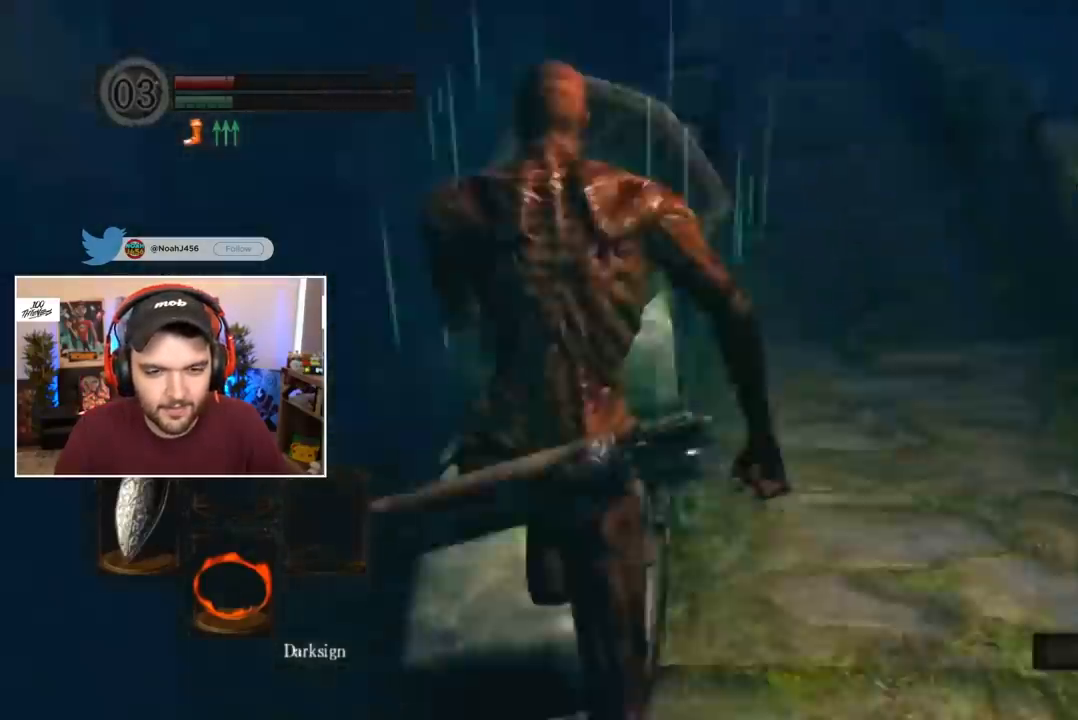
{"dt_ms": 500, "buttons": ["B"], "left_stick": "center", "right_stick": "center", "events": [[433, "L1", "up"]]}
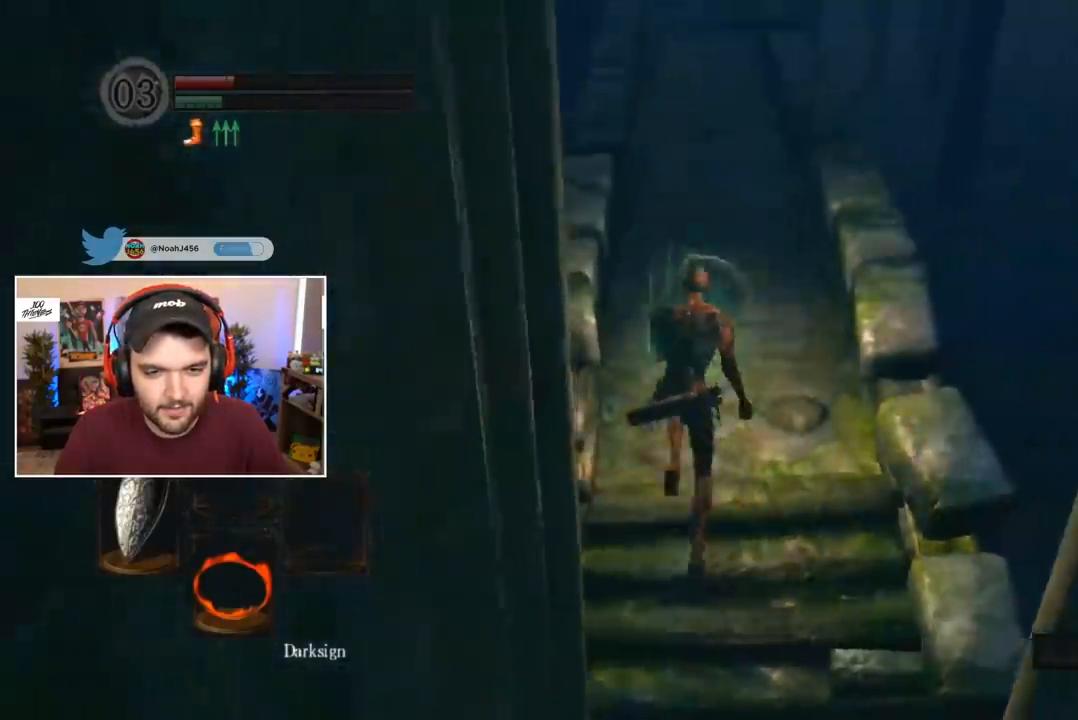
{"dt_ms": 500, "buttons": ["B"], "left_stick": "center", "right_stick": "center", "events": []}
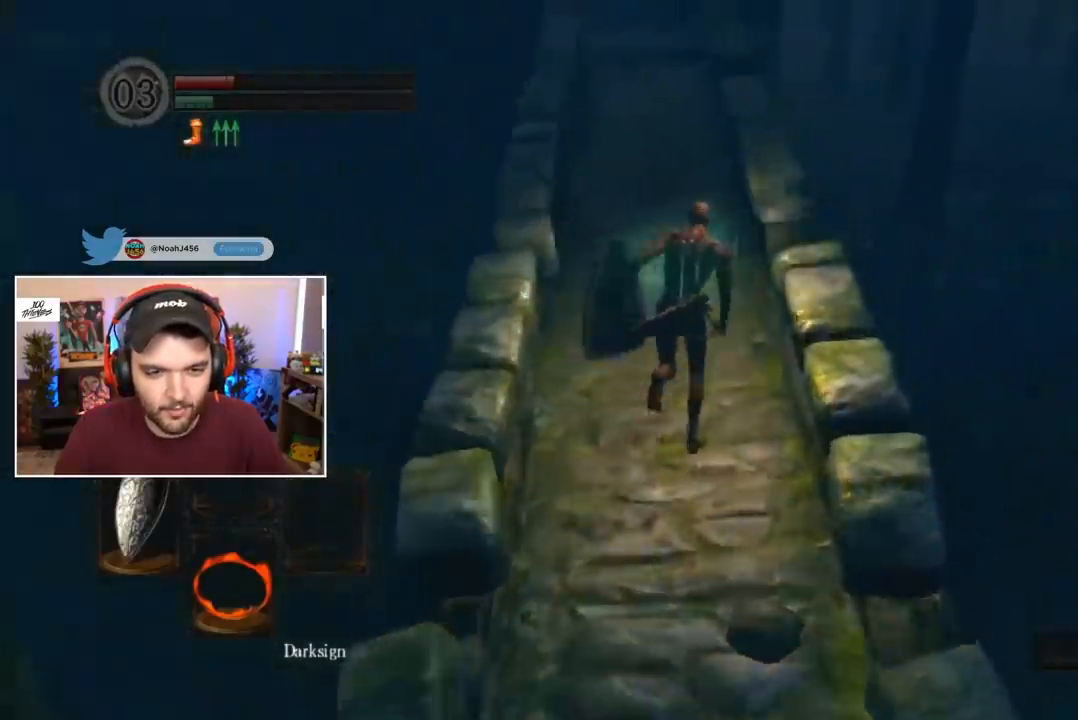
{"dt_ms": 500, "buttons": ["B"], "left_stick": "right", "right_stick": "center", "events": [[183, "left_stick", "right"]]}
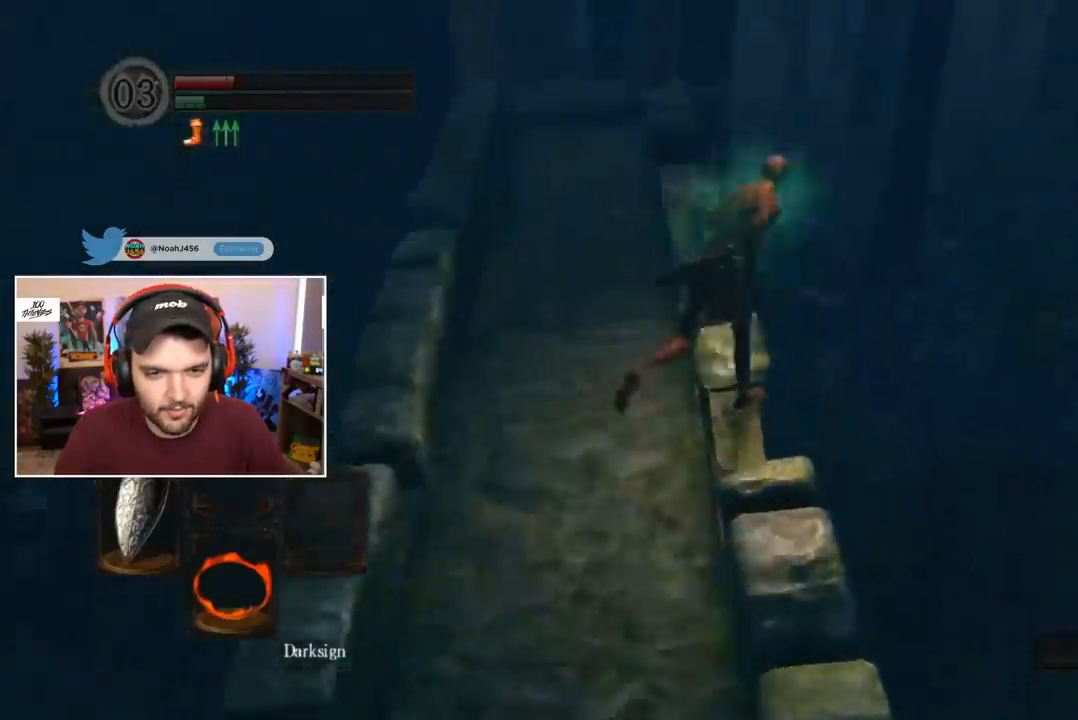
{"dt_ms": 500, "buttons": [], "left_stick": "left", "right_stick": "center", "events": [[100, "left_stick", "center"], [200, "B", "up"], [233, "B", "down"], [267, "left_stick", "left"], [333, "B", "up"]]}
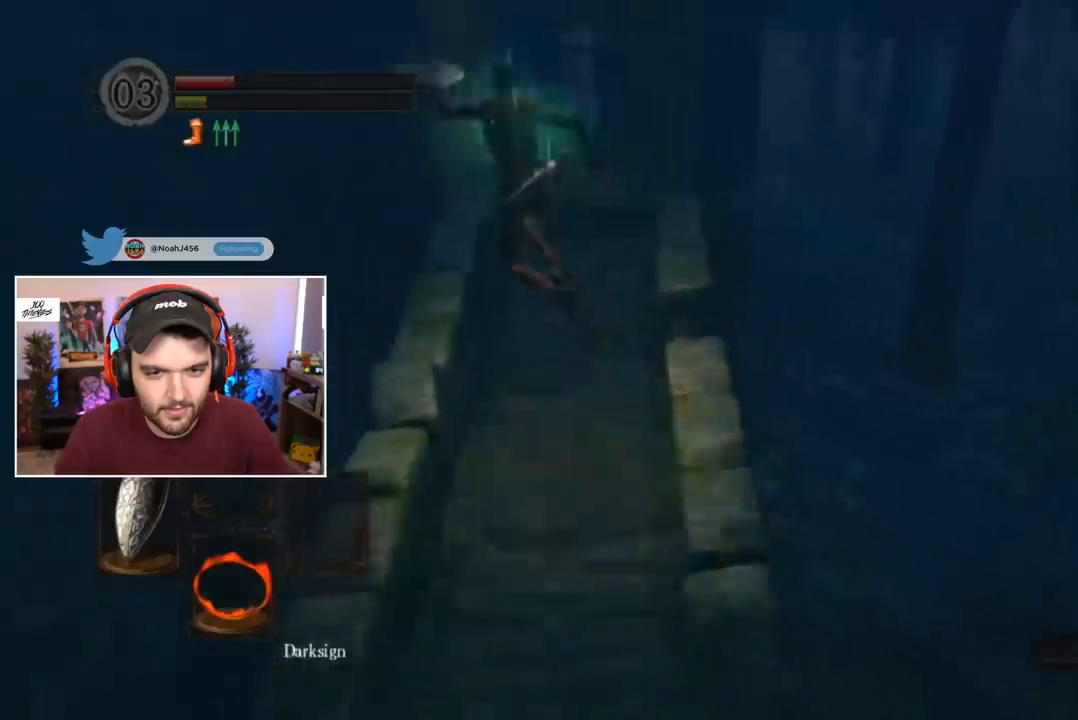
{"dt_ms": 500, "buttons": [], "left_stick": "left", "right_stick": "center", "events": [[400, "right_stick", "down"], [500, "right_stick", "center"]]}
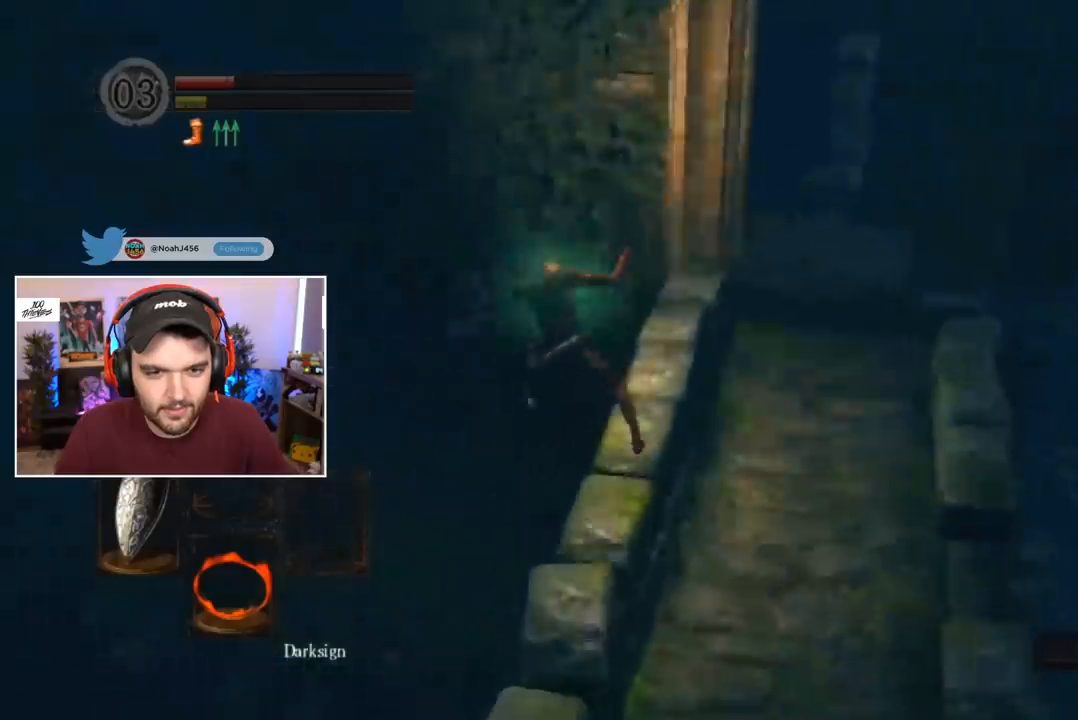
{"dt_ms": 500, "buttons": [], "left_stick": "right", "right_stick": "center", "events": [[233, "left_stick", "center"], [333, "right_stick", "down-right"], [433, "left_stick", "right"], [433, "right_stick", "center"]]}
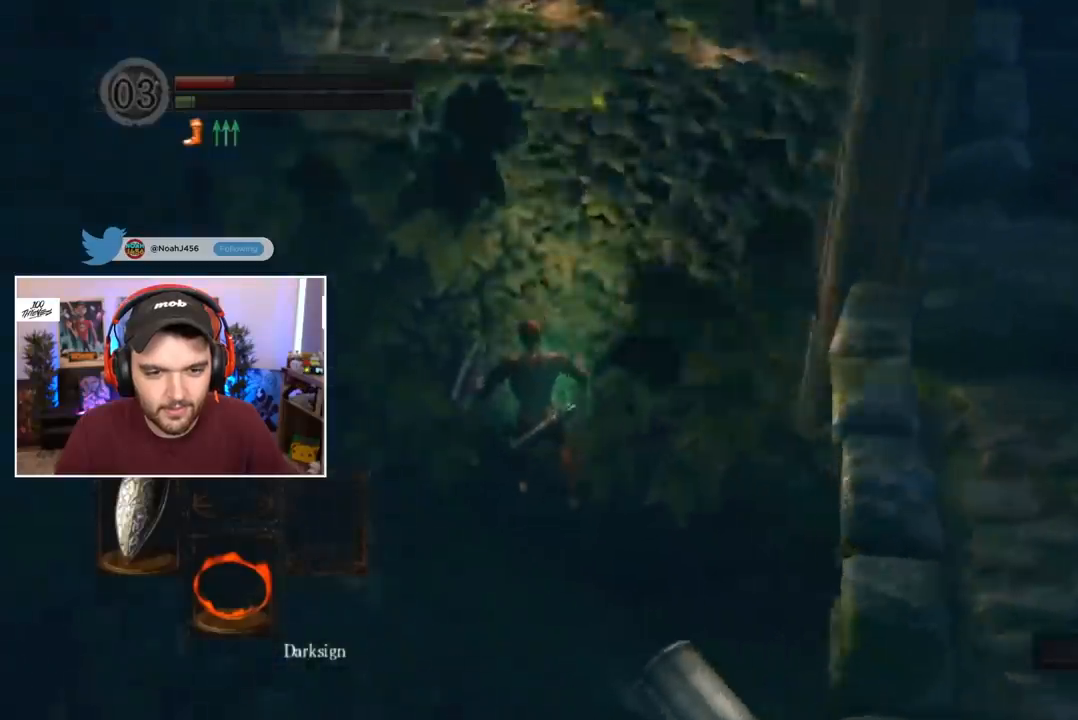
{"dt_ms": 500, "buttons": ["L1"], "left_stick": "down", "right_stick": "center", "events": [[67, "right_stick", "down-right"], [133, "right_stick", "center"], [167, "left_stick", "down-right"], [333, "left_stick", "down"], [400, "L1", "down"]]}
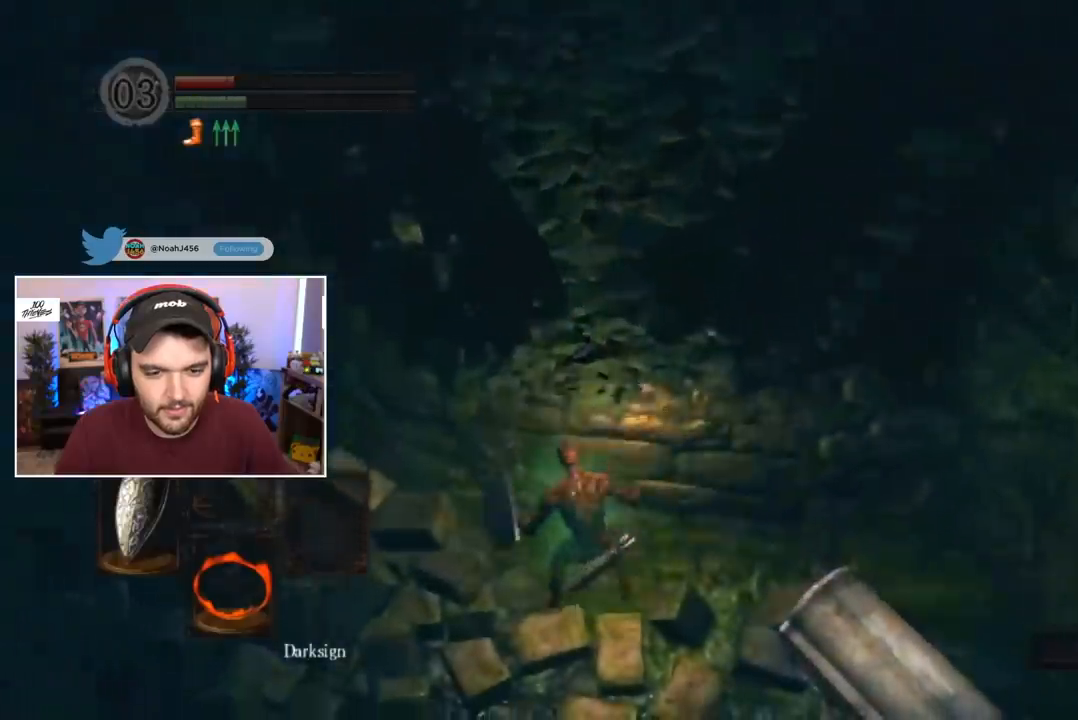
{"dt_ms": 500, "buttons": [], "left_stick": "down-right", "right_stick": "center", "events": [[167, "L1", "up"], [333, "right_stick", "down-right"], [400, "right_stick", "center"], [500, "left_stick", "down-right"]]}
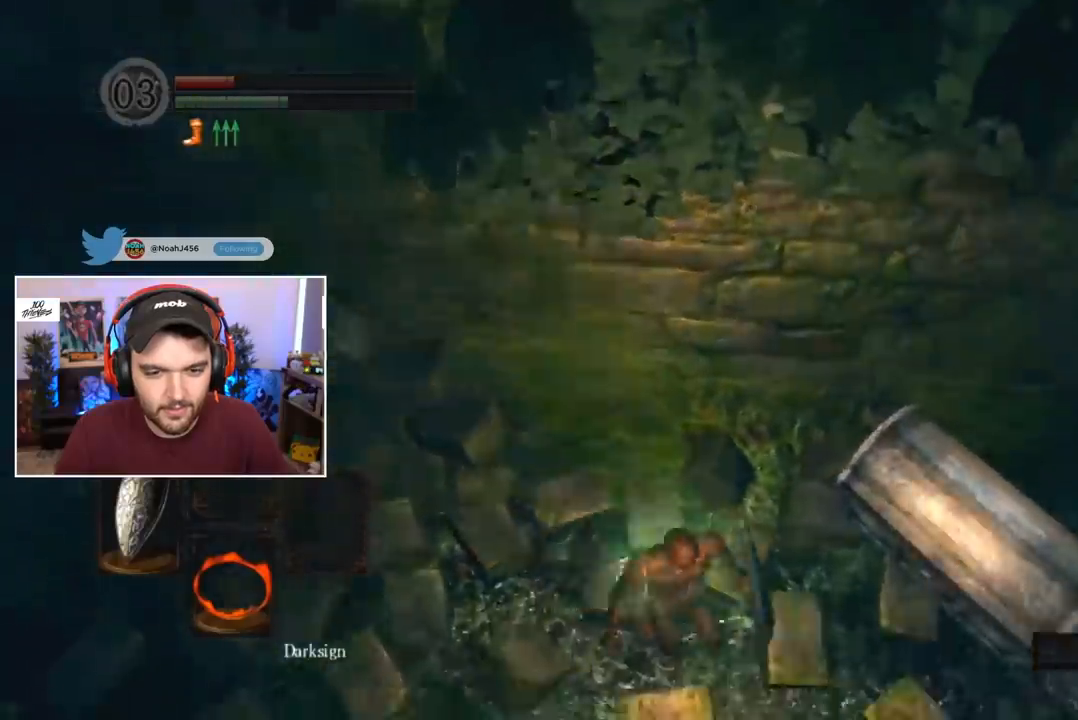
{"dt_ms": 1000, "buttons": [], "left_stick": "center", "right_stick": "center"}
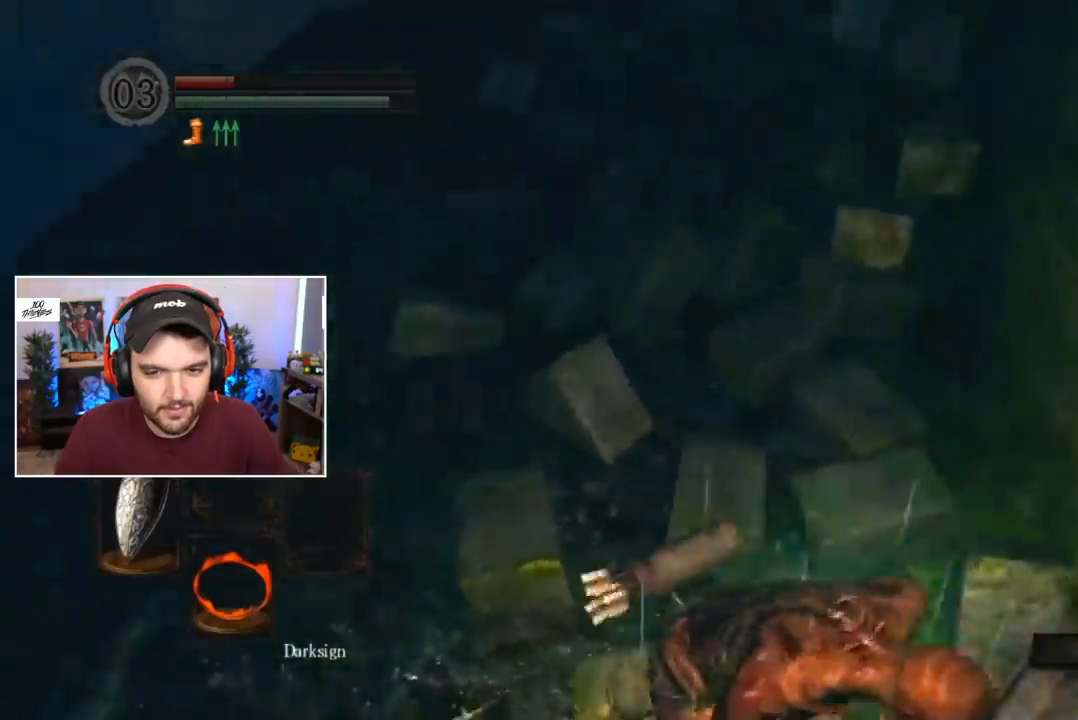
{"dt_ms": 500, "buttons": [], "left_stick": "center", "right_stick": "center", "events": [[100, "right_stick", "left"], [167, "right_stick", "center"]]}
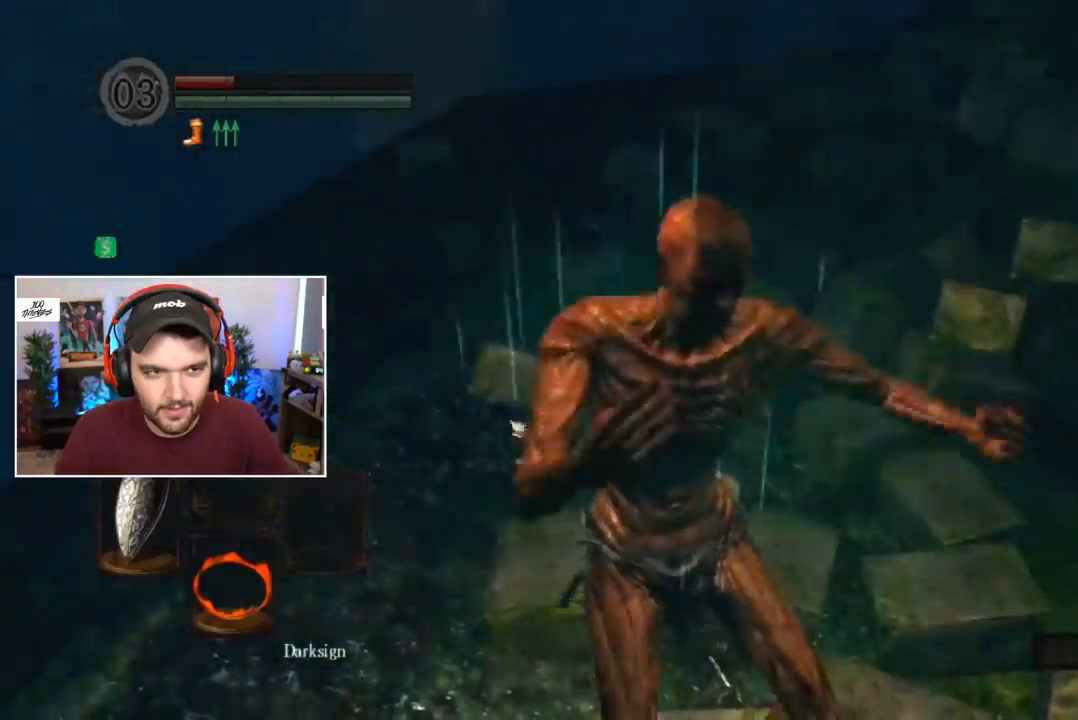
{"dt_ms": 500, "buttons": [], "left_stick": "center", "right_stick": "center", "events": [[333, "A", "down"], [400, "A", "up"], [467, "A", "down"], [500, "A", "up"]]}
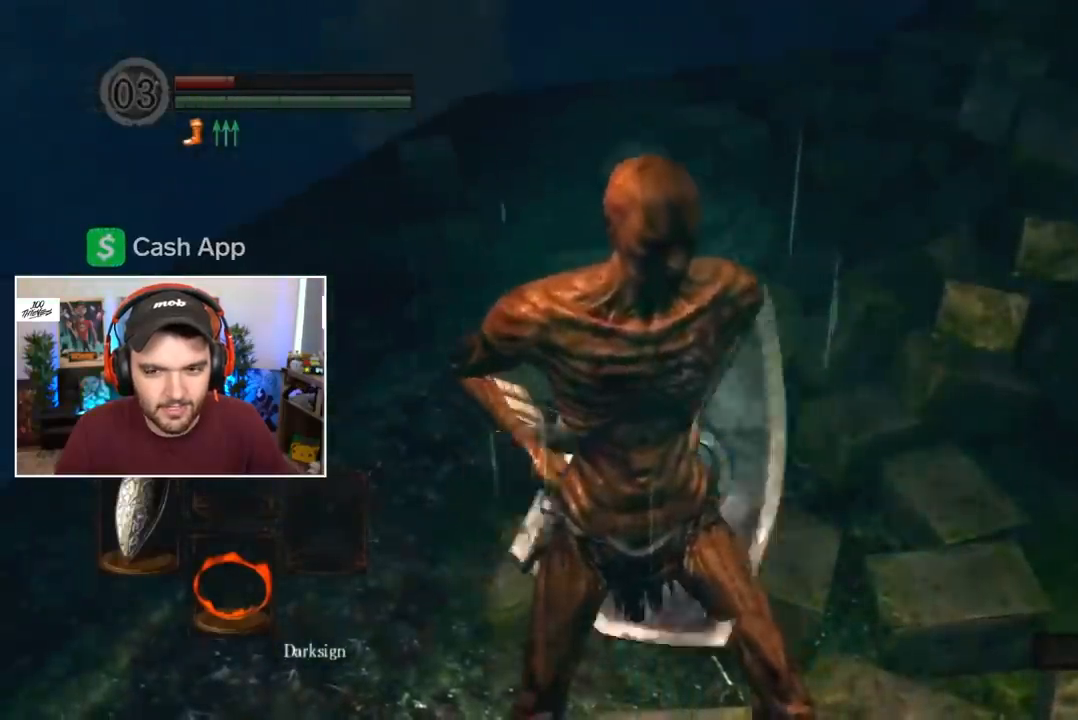
{"dt_ms": 500, "buttons": [], "left_stick": "center", "right_stick": "center", "events": [[67, "A", "down"], [133, "A", "up"], [200, "A", "down"], [233, "A", "up"], [333, "A", "down"], [367, "A", "up"], [433, "A", "down"], [500, "A", "up"]]}
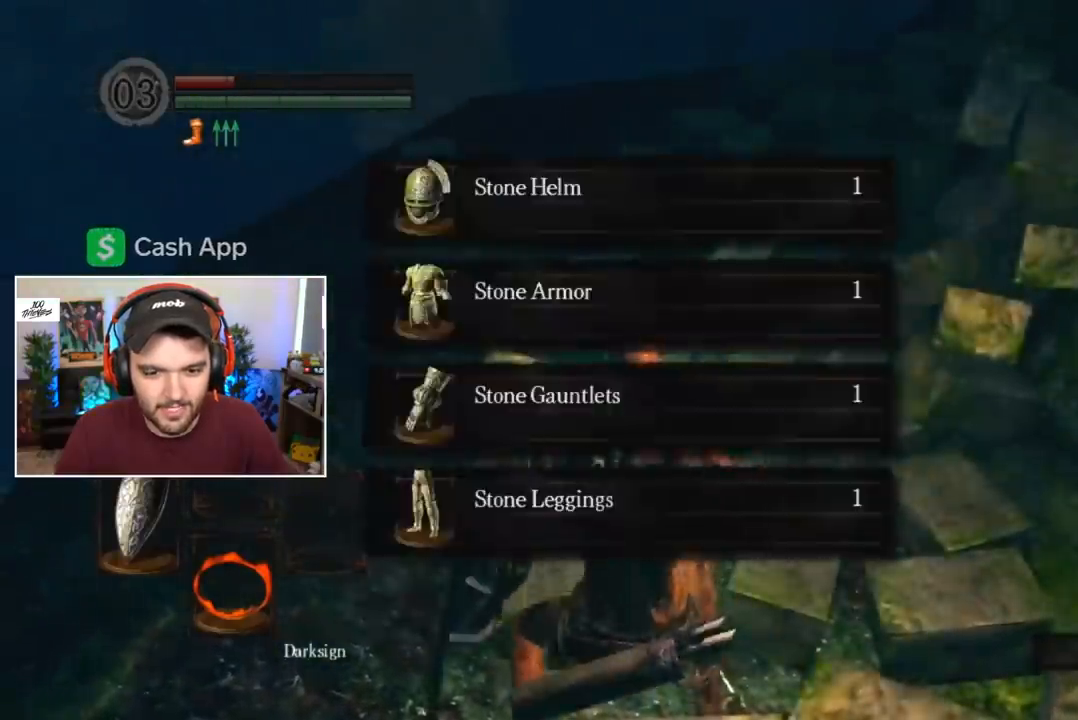
{"dt_ms": 500, "buttons": [], "left_stick": "center", "right_stick": "center", "events": [[33, "A", "down"], [133, "A", "up"], [433, "A", "down"], [500, "A", "up"]]}
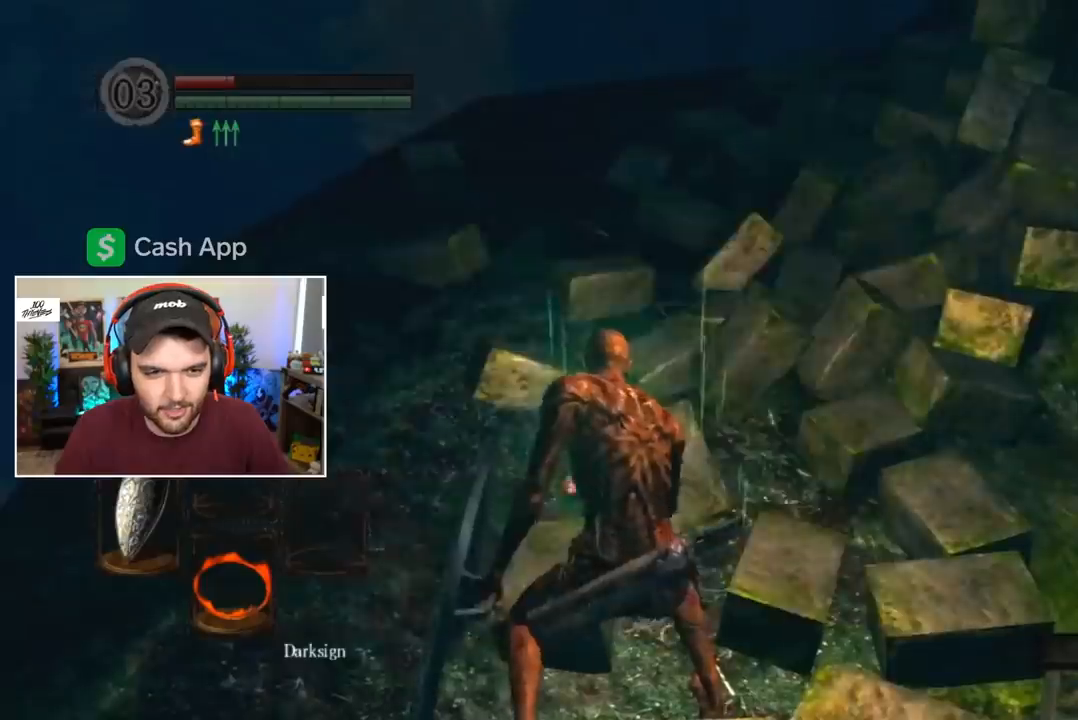
{"dt_ms": 500, "buttons": ["B", "L1"], "left_stick": "center", "right_stick": "center", "events": [[133, "B", "down"], [133, "L1", "down"]]}
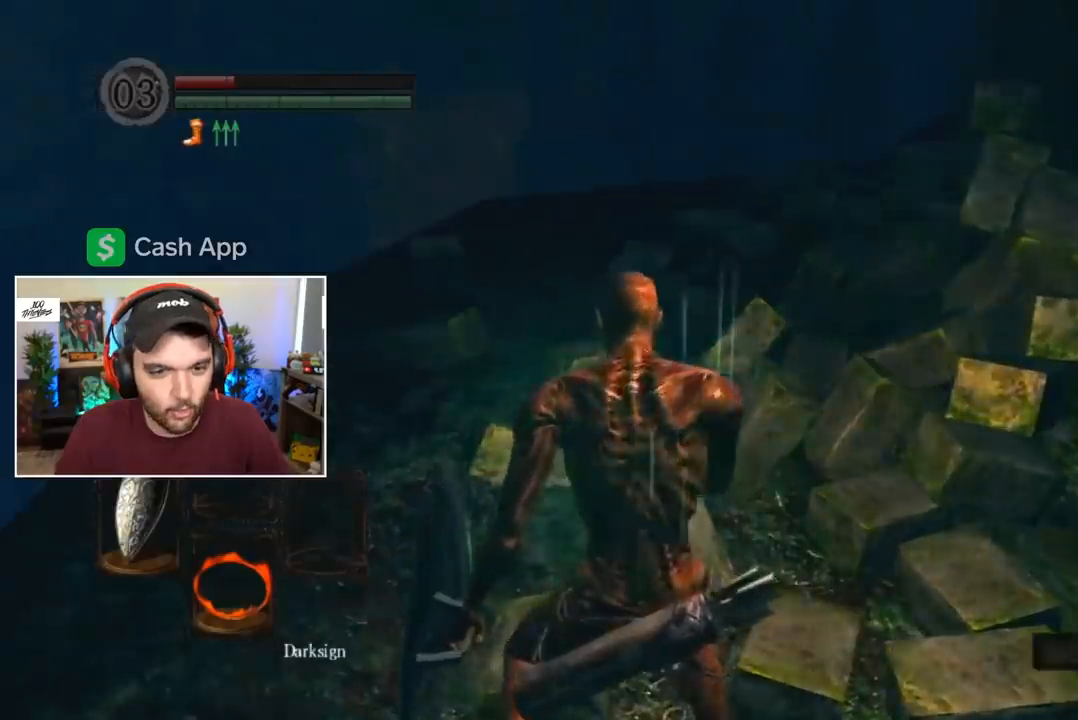
{"dt_ms": 500, "buttons": ["B", "L1"], "left_stick": "center", "right_stick": "center", "events": []}
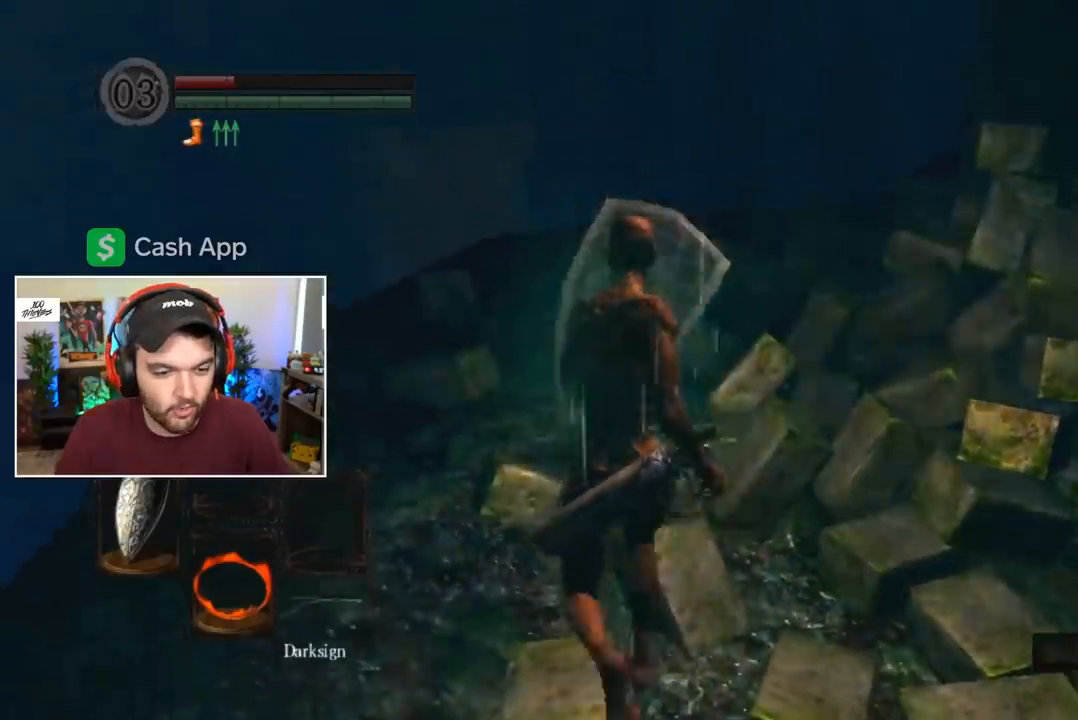
{"dt_ms": 500, "buttons": ["B", "L1"], "left_stick": "center", "right_stick": "down-right", "events": [[67, "right_stick", "down-right"]]}
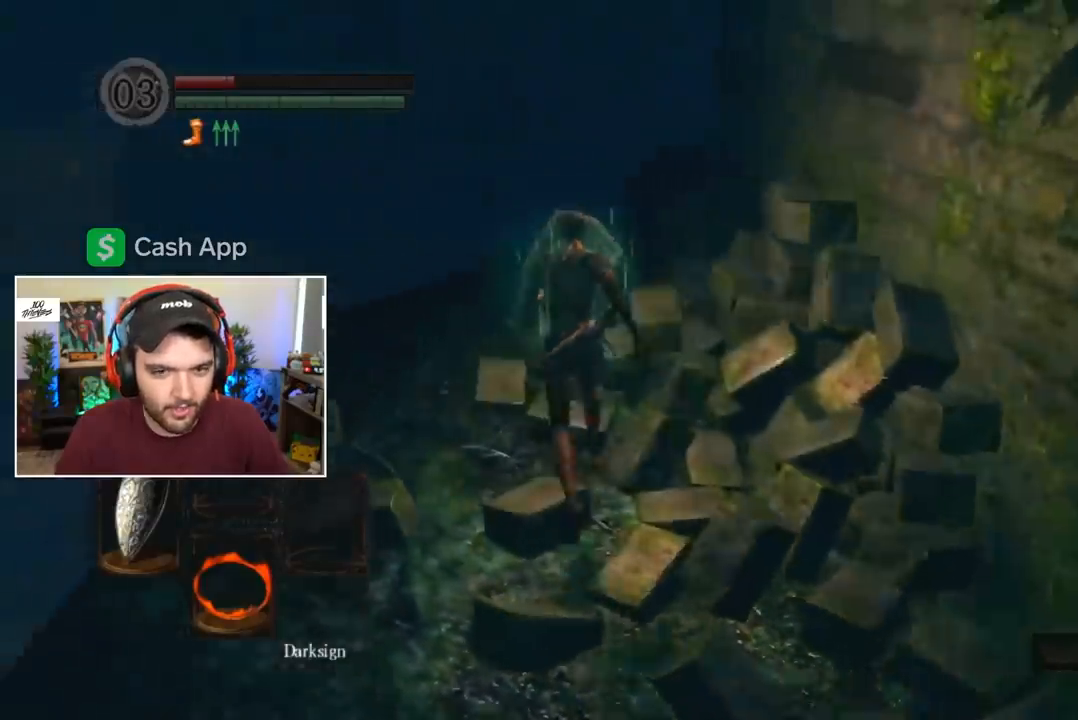
{"dt_ms": 500, "buttons": ["B", "L1"], "left_stick": "center", "right_stick": "down-right", "events": []}
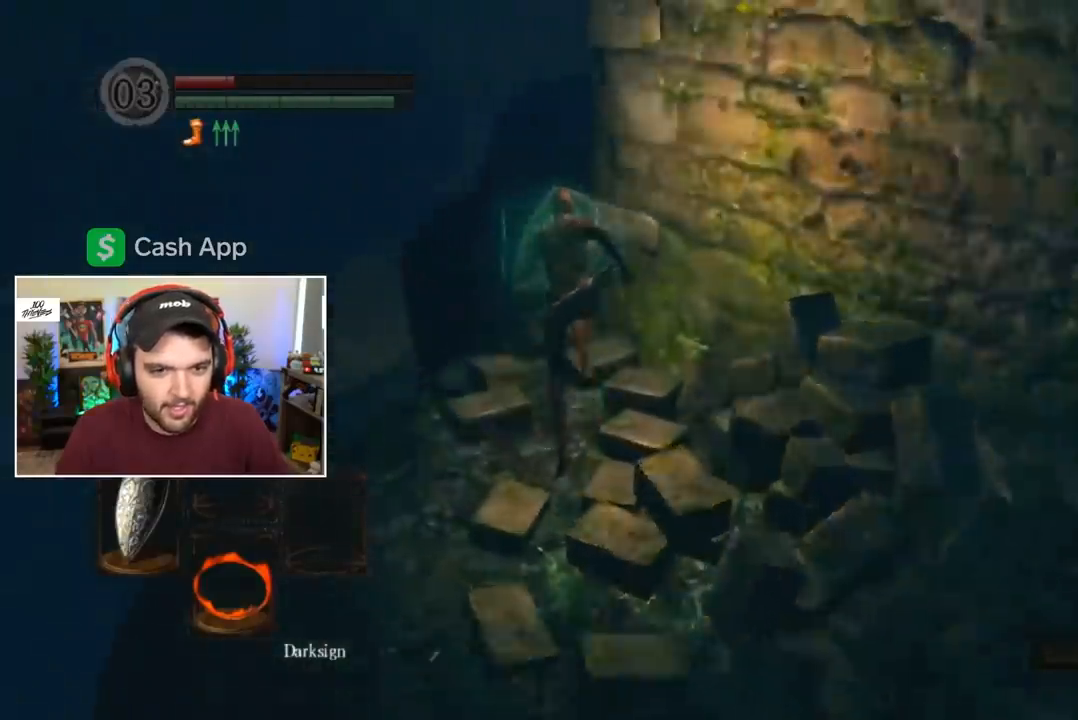
{"dt_ms": 500, "buttons": ["B", "L1"], "left_stick": "center", "right_stick": "right", "events": [[200, "right_stick", "right"]]}
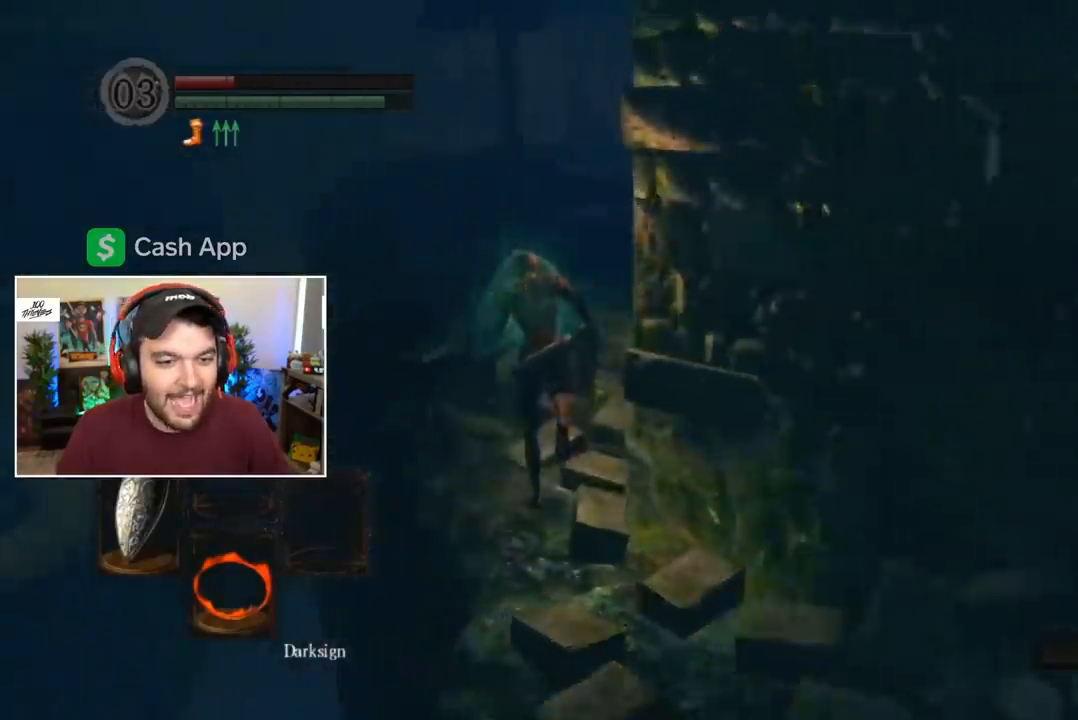
{"dt_ms": 500, "buttons": ["B", "L1"], "left_stick": "center", "right_stick": "right", "events": []}
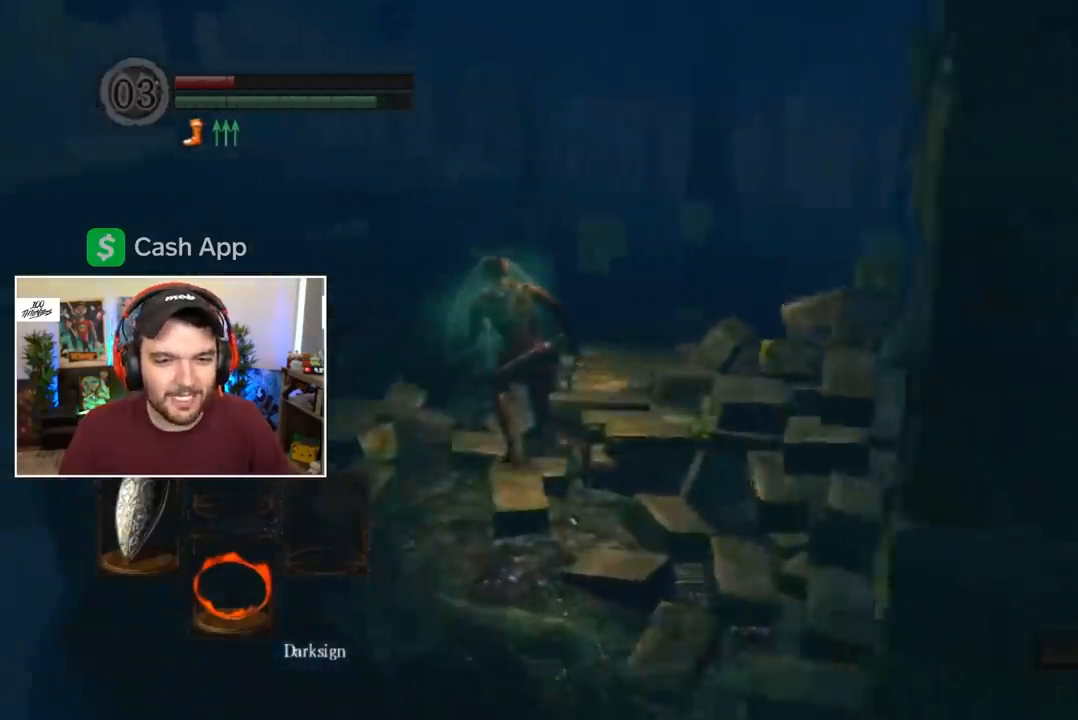
{"dt_ms": 500, "buttons": ["B", "L1"], "left_stick": "center", "right_stick": "right", "events": []}
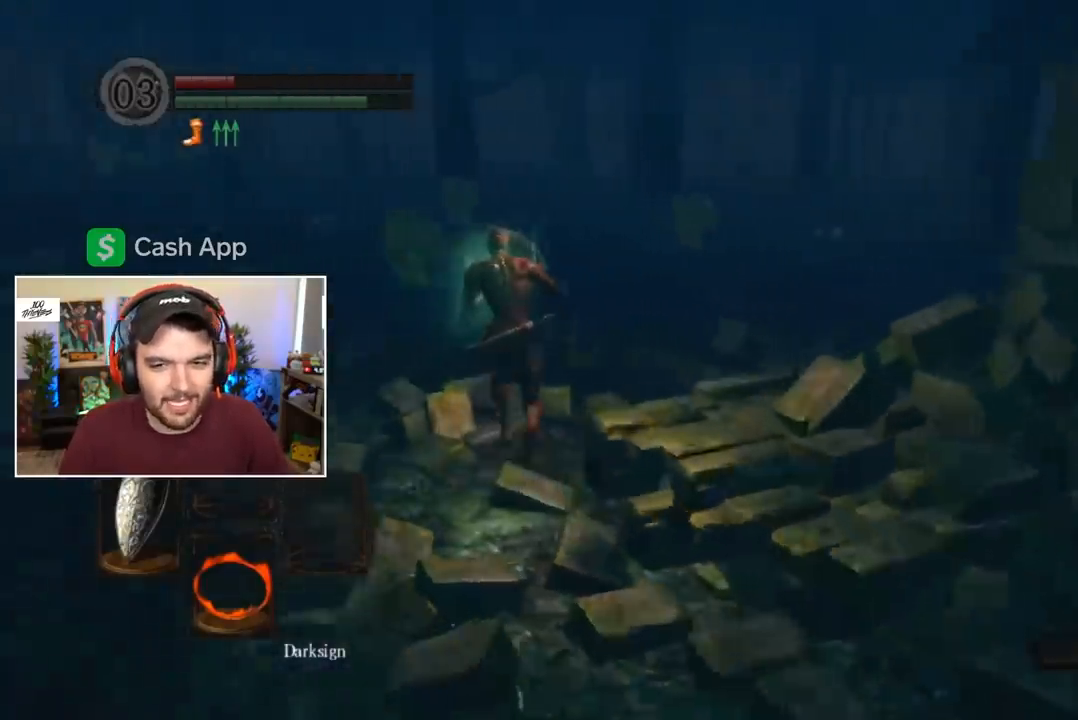
{"dt_ms": 500, "buttons": ["B", "L1"], "left_stick": "center", "right_stick": "center", "events": [[33, "right_stick", "center"]]}
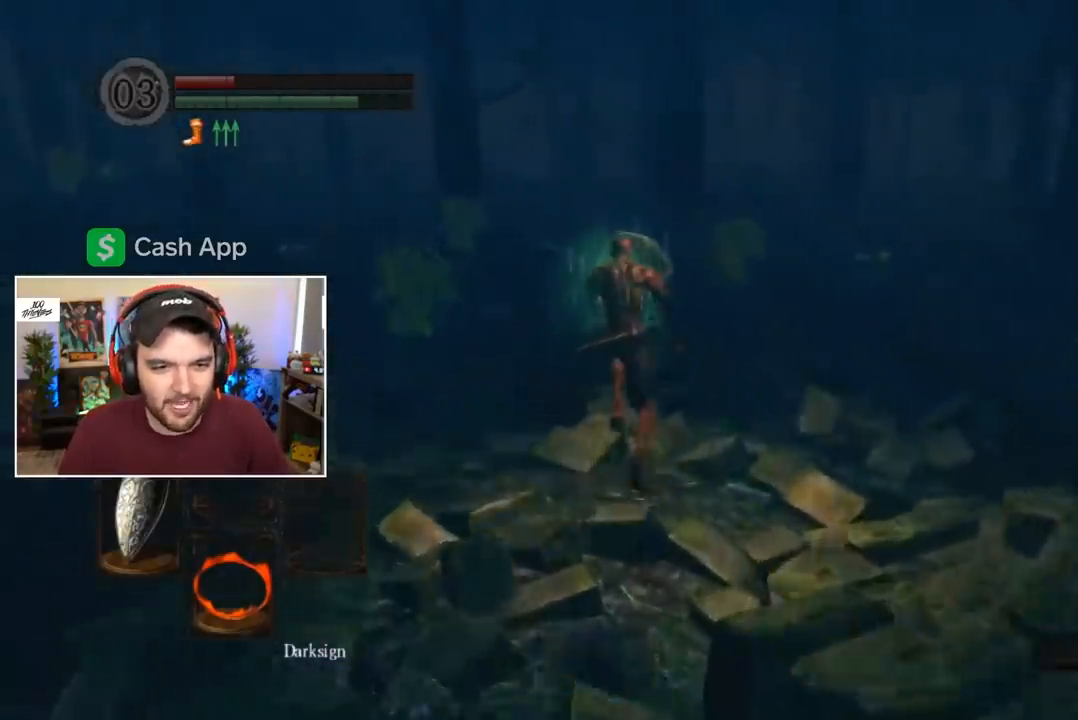
{"dt_ms": 500, "buttons": ["B", "L1"], "left_stick": "center", "right_stick": "center", "events": [[133, "right_stick", "down"], [200, "right_stick", "center"]]}
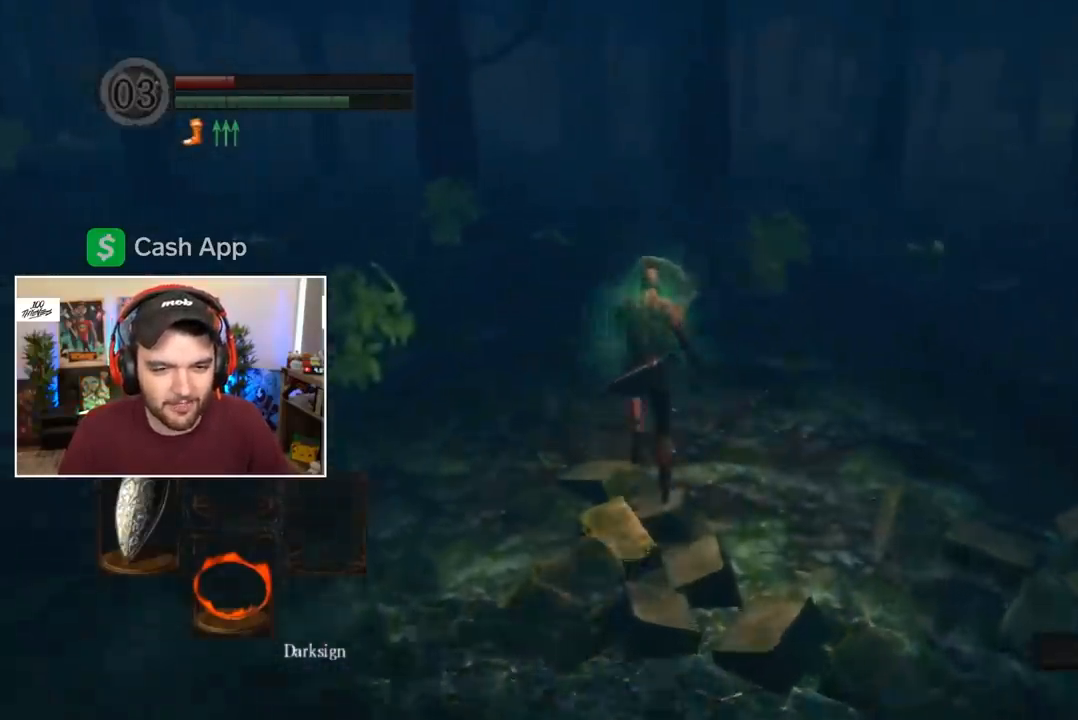
{"dt_ms": 500, "buttons": ["B", "L1"], "left_stick": "center", "right_stick": "center", "events": []}
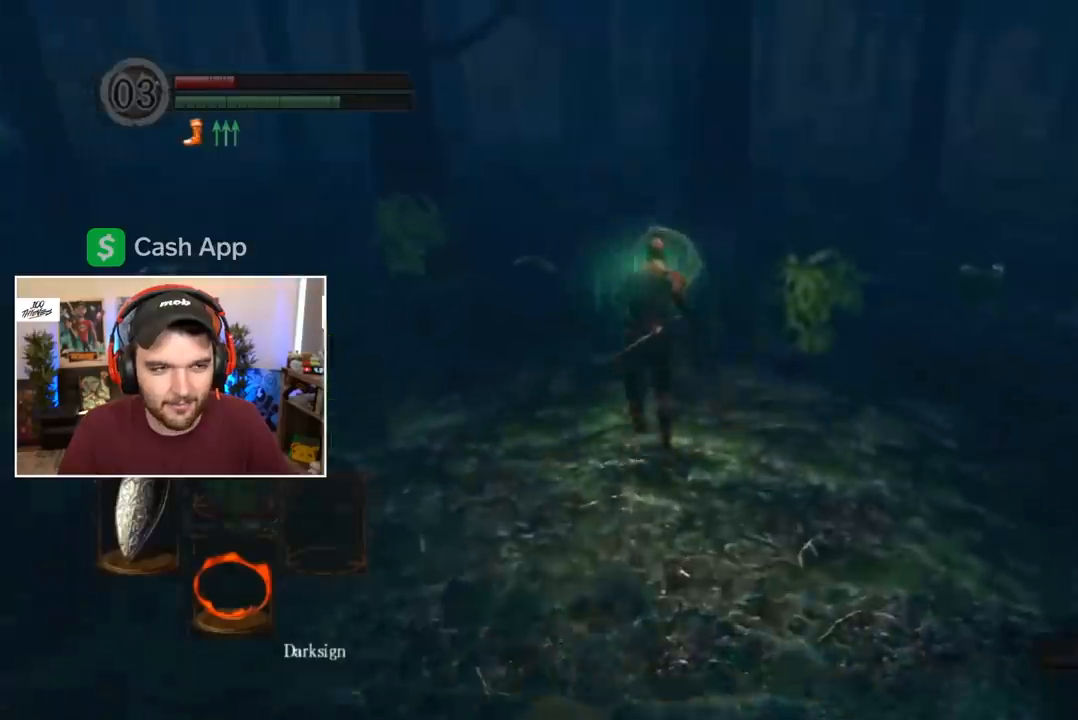
{"dt_ms": 500, "buttons": ["B", "L1"], "left_stick": "center", "right_stick": "center", "events": []}
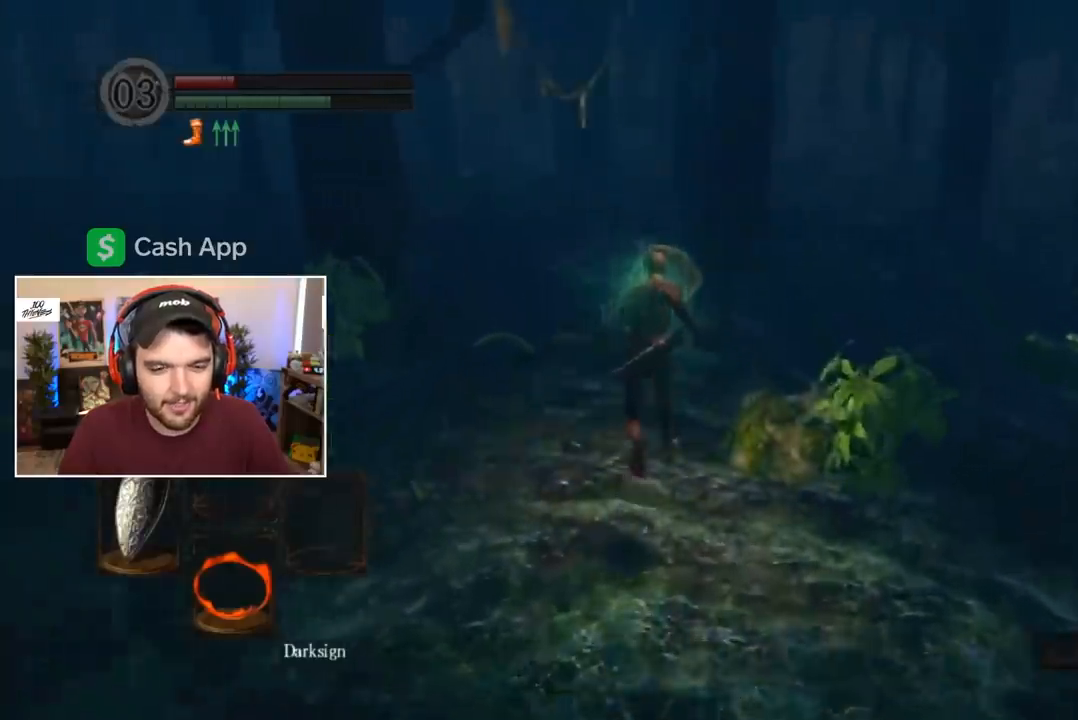
{"dt_ms": 500, "buttons": ["B"], "left_stick": "center", "right_stick": "center", "events": [[400, "L1", "up"]]}
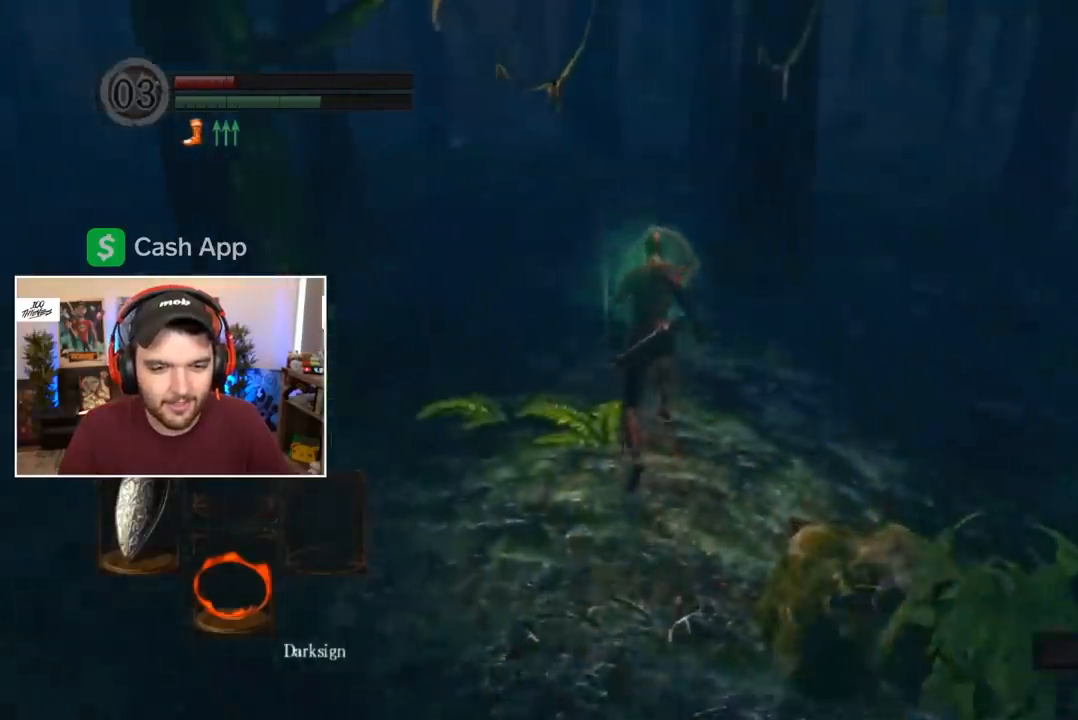
{"dt_ms": 500, "buttons": ["B"], "left_stick": "center", "right_stick": "center", "events": []}
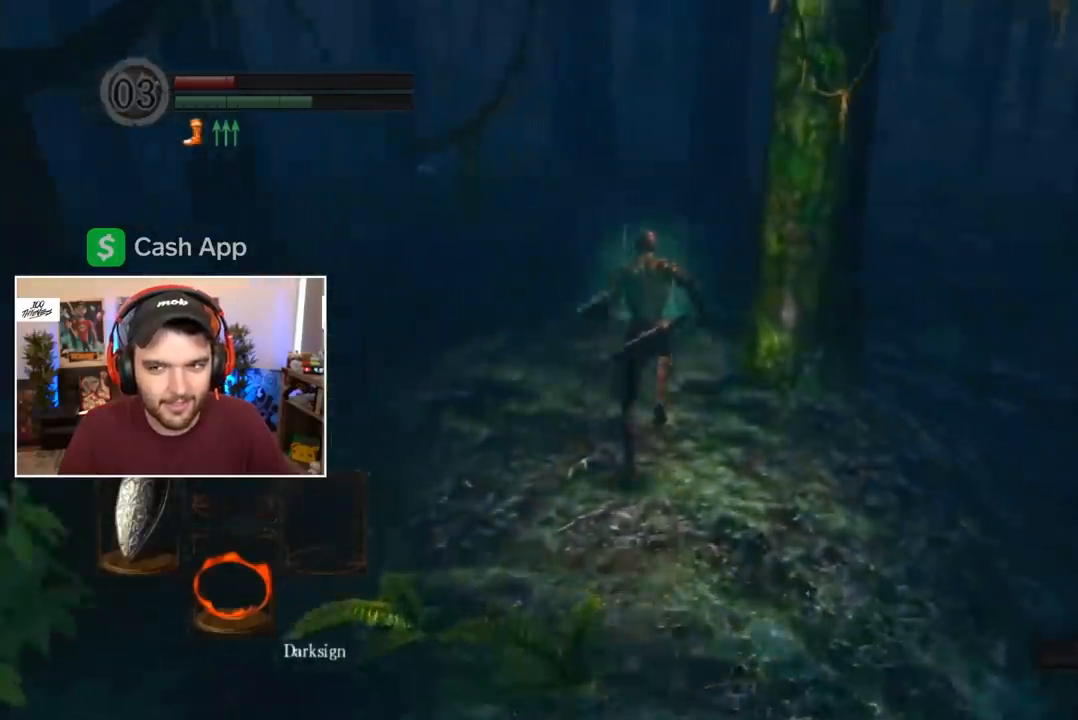
{"dt_ms": 500, "buttons": ["B"], "left_stick": "center", "right_stick": "center", "events": []}